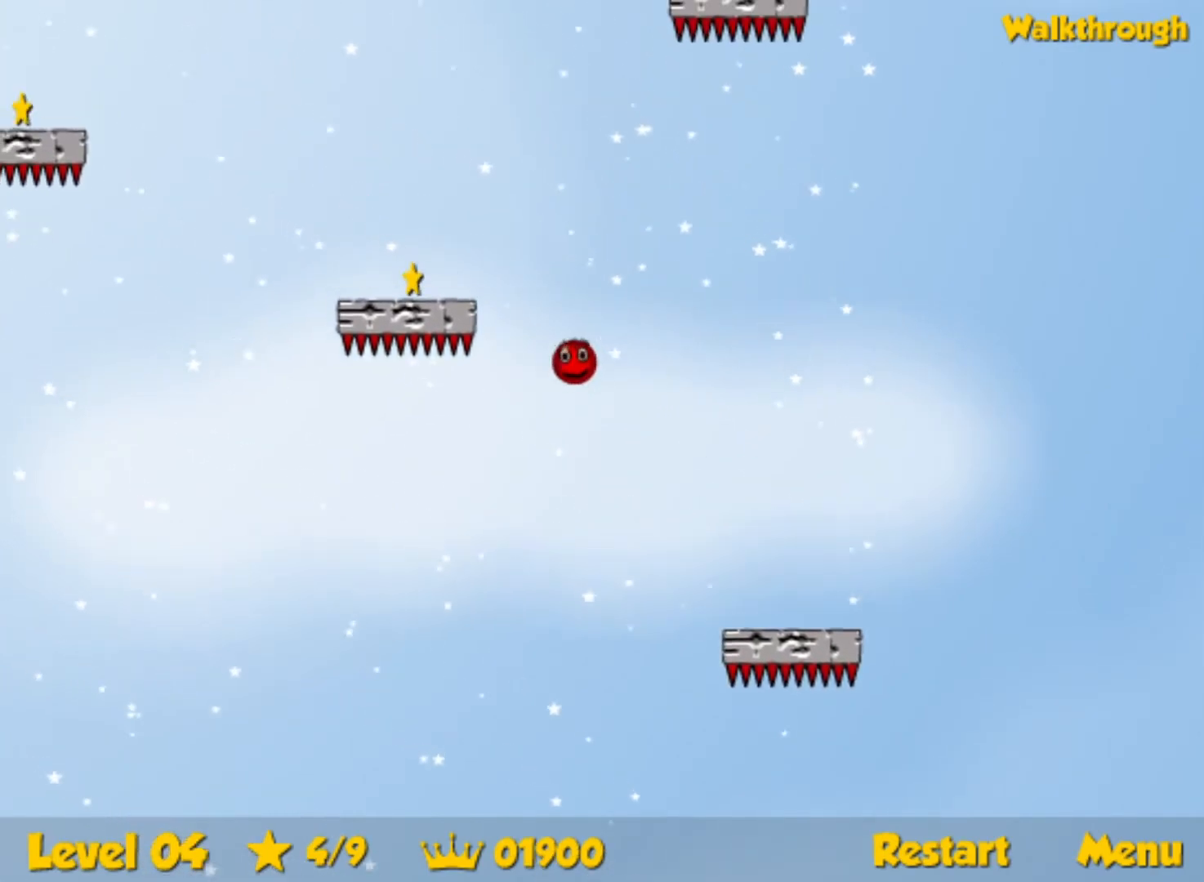
Gameplay with keyboard; each line is a JSON object with the keys held at the frame after it. "events" lists presses ("down") and releases ("up") of "down", "left", "p", "r", "right" and "up" between this image and that frame as [ms after this image, input, new state], when the widget could be followed in between. No other keys are recorded. Mouse input is not recorded.
{"keys": ["down", "left"], "events": []}
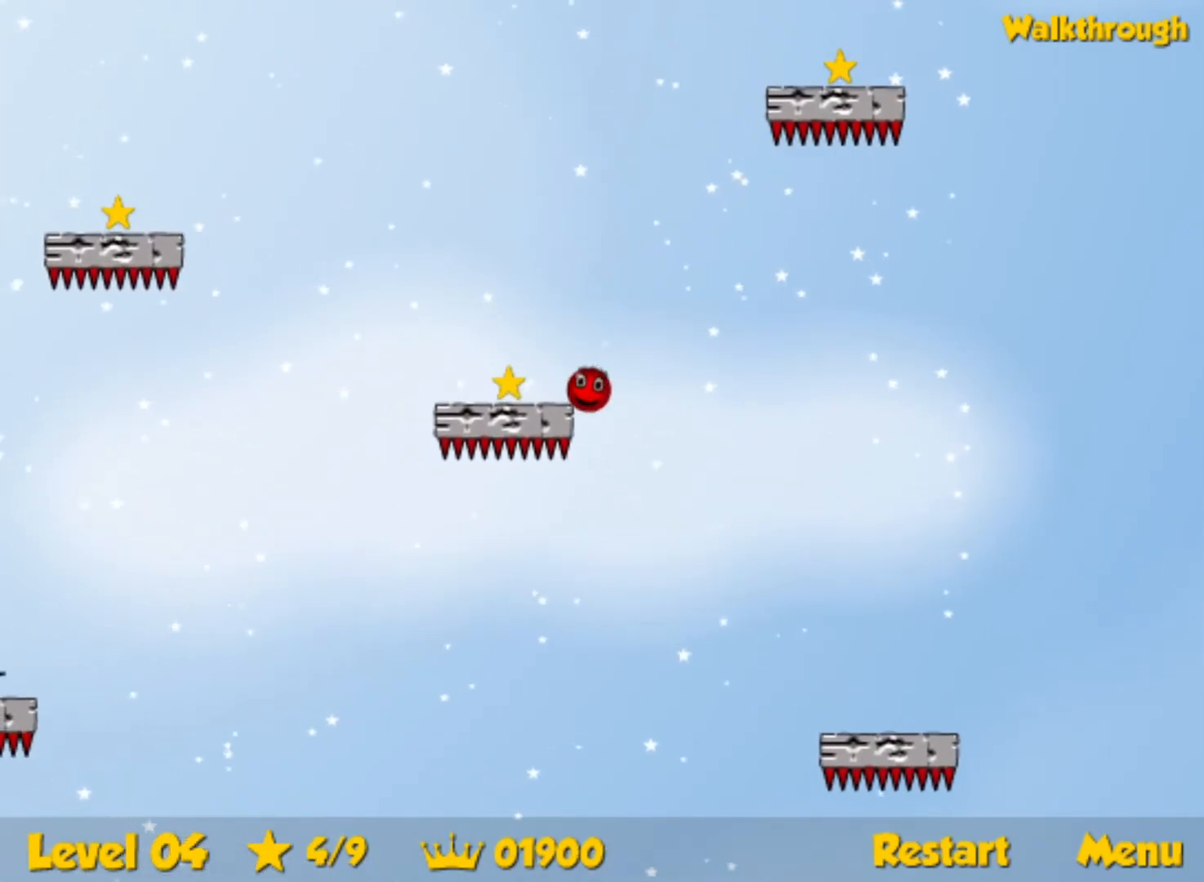
{"keys": ["down", "left"], "events": []}
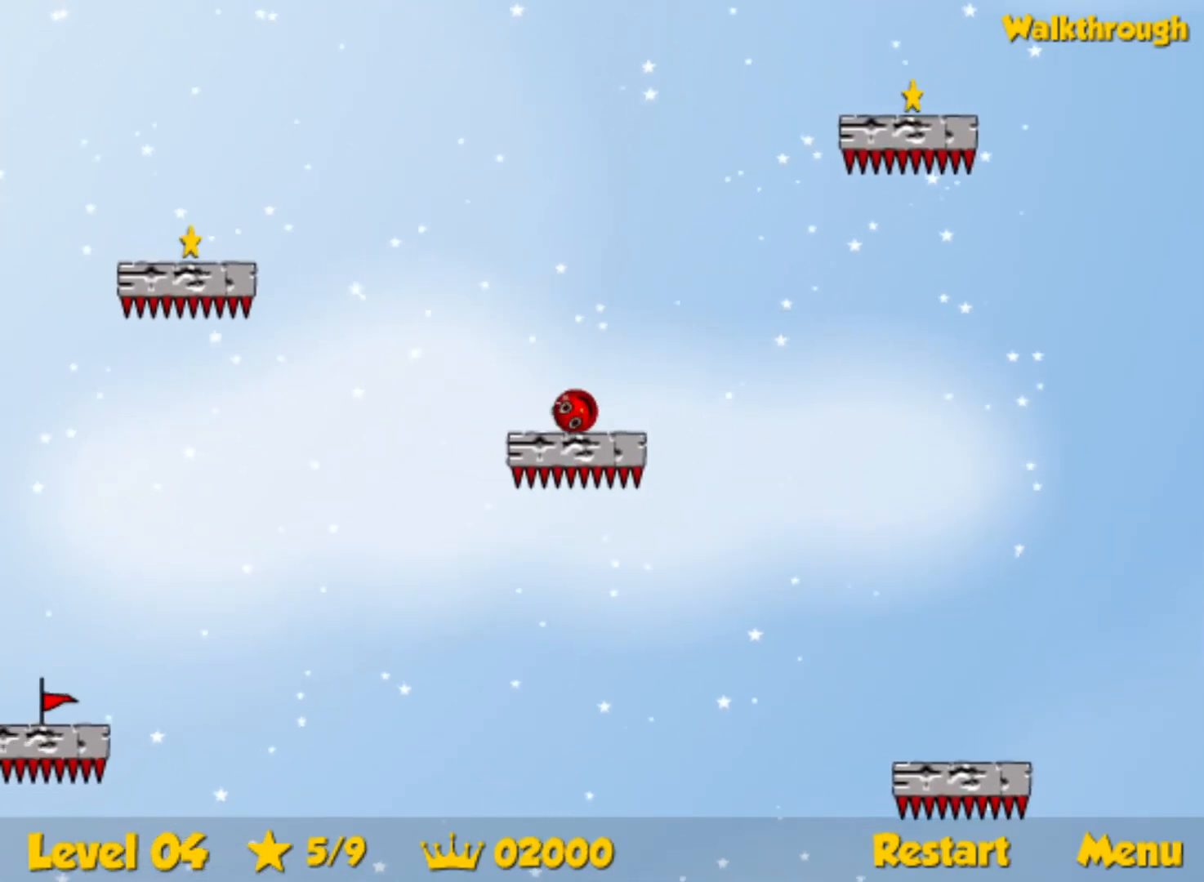
{"keys": ["left"], "events": [[84, "down", "up"]]}
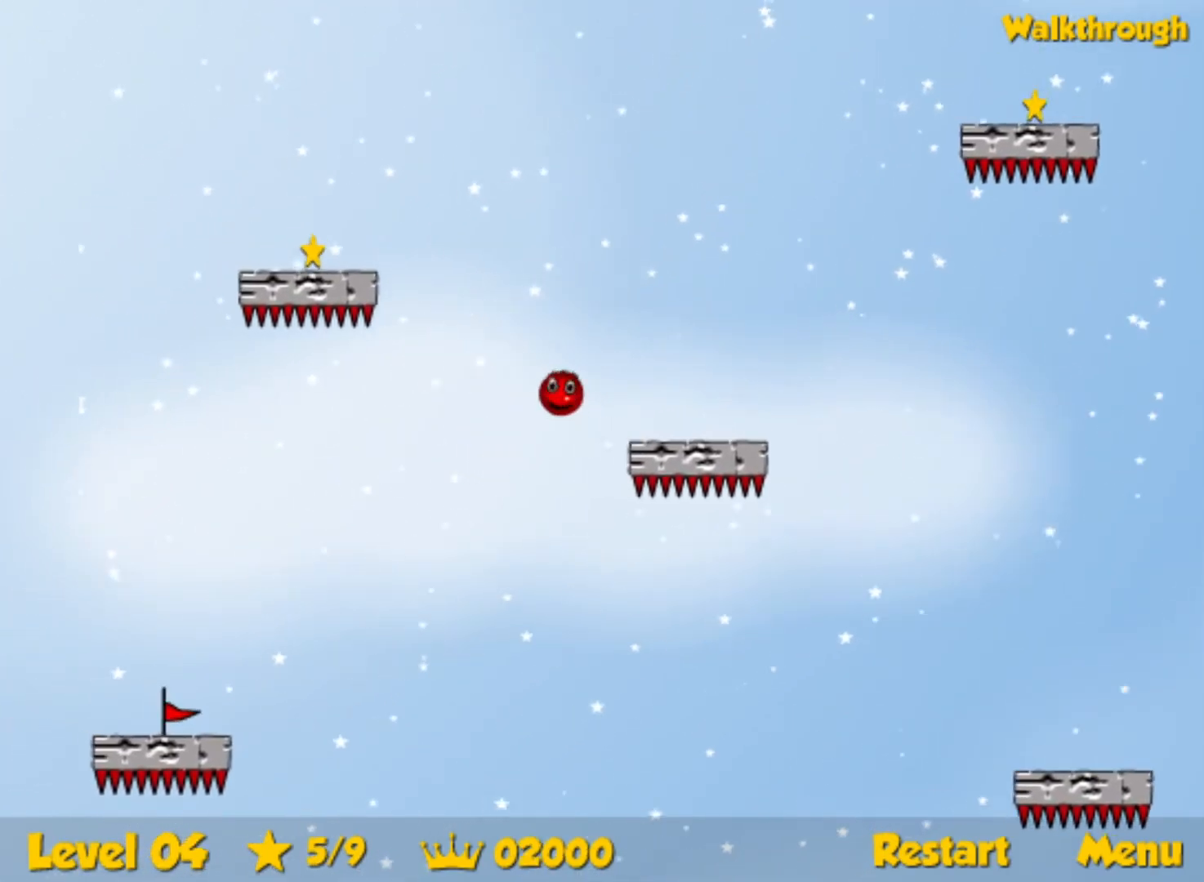
{"keys": ["down", "left"], "events": [[317, "down", "down"]]}
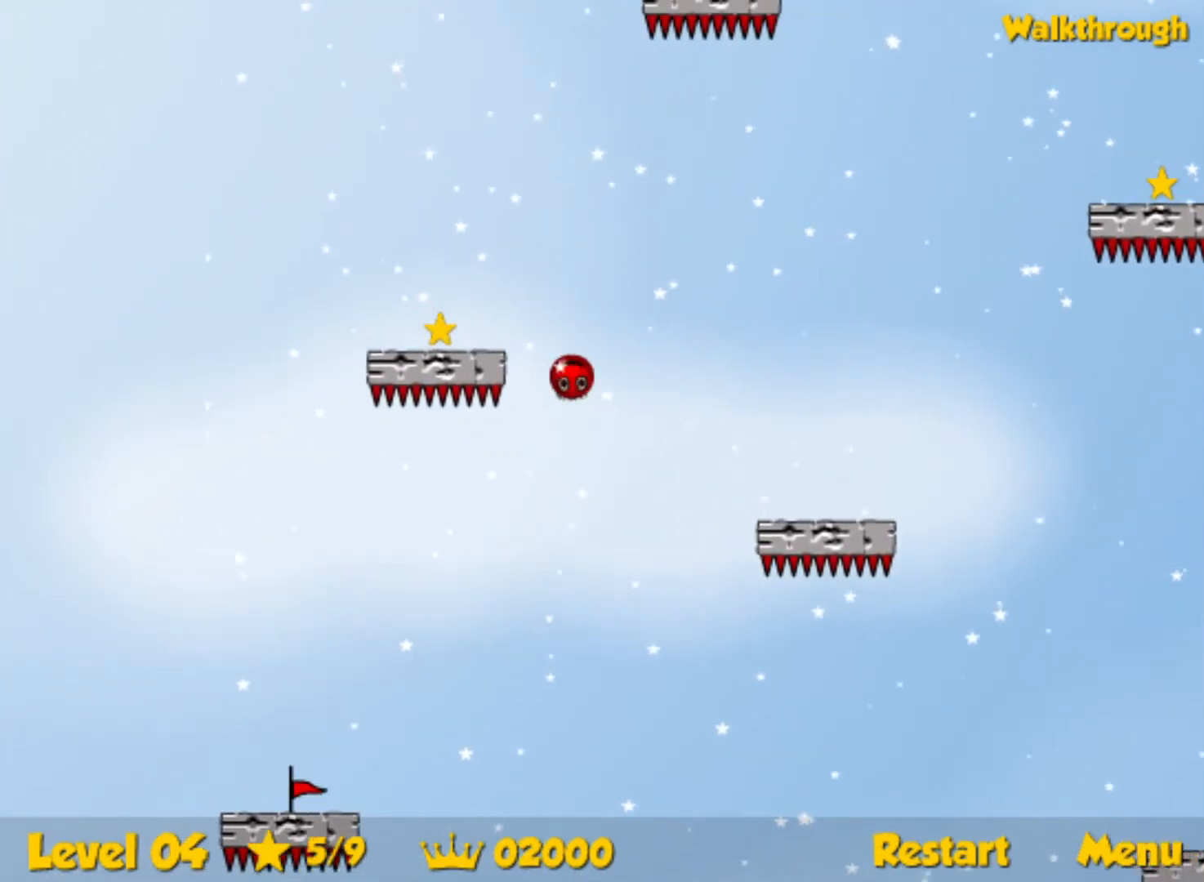
{"keys": ["down", "left"], "events": []}
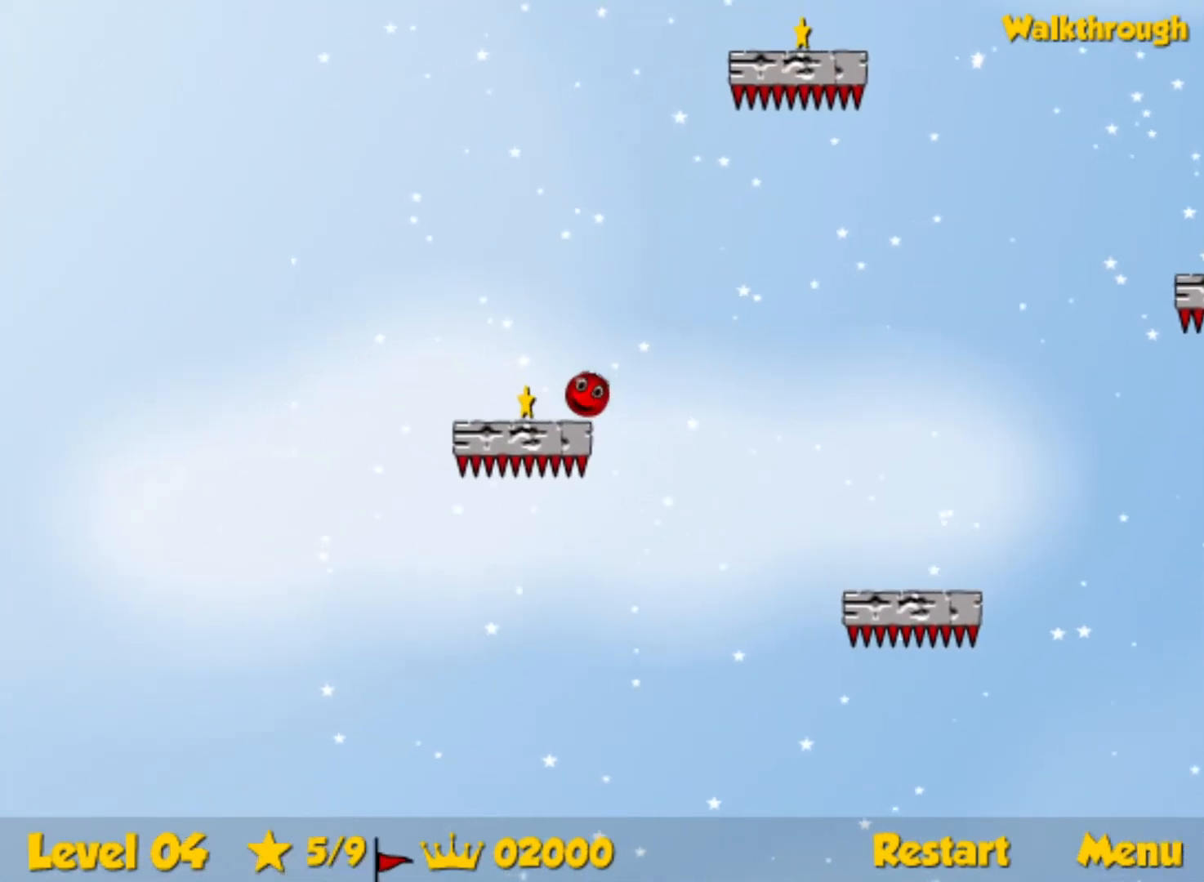
{"keys": ["down", "right"], "events": [[167, "right", "down"], [200, "left", "up"]]}
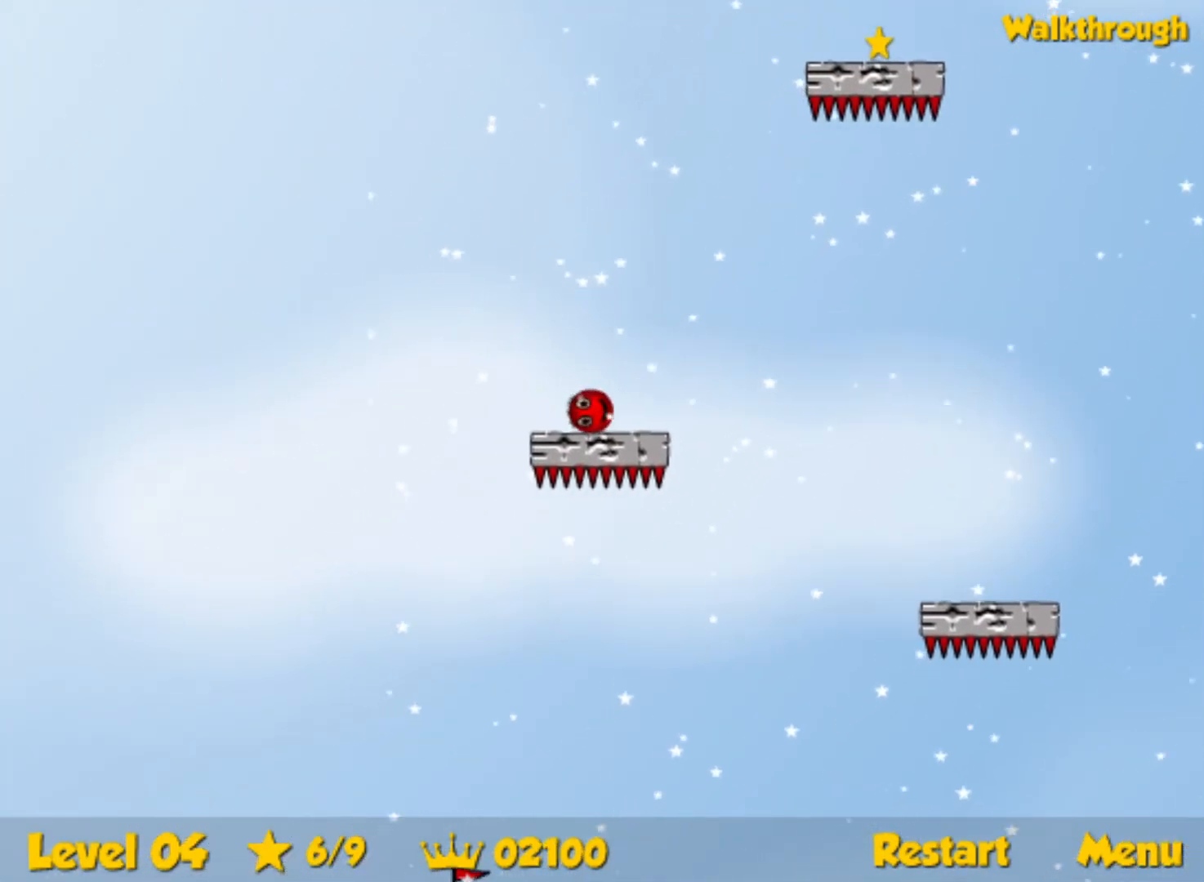
{"keys": ["right"], "events": [[450, "down", "up"]]}
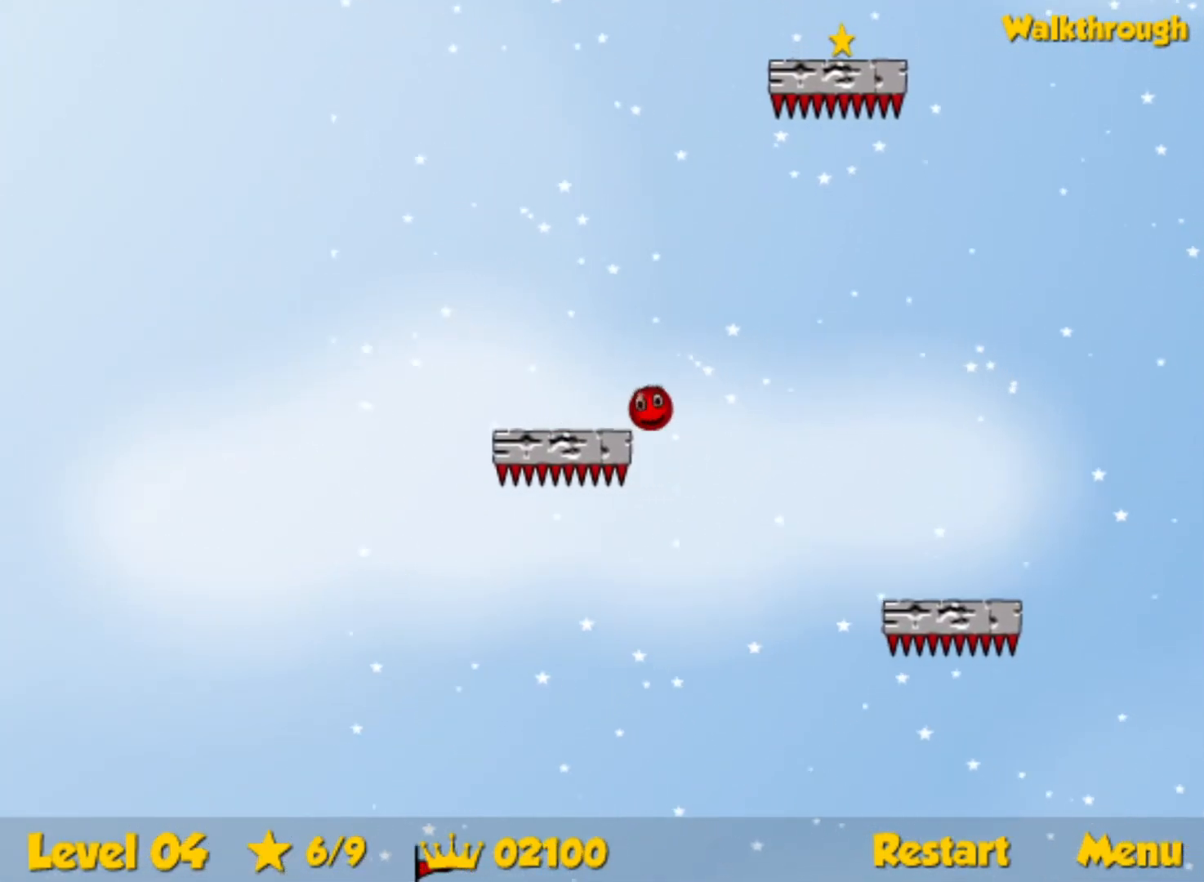
{"keys": ["down", "right"], "events": [[317, "down", "down"]]}
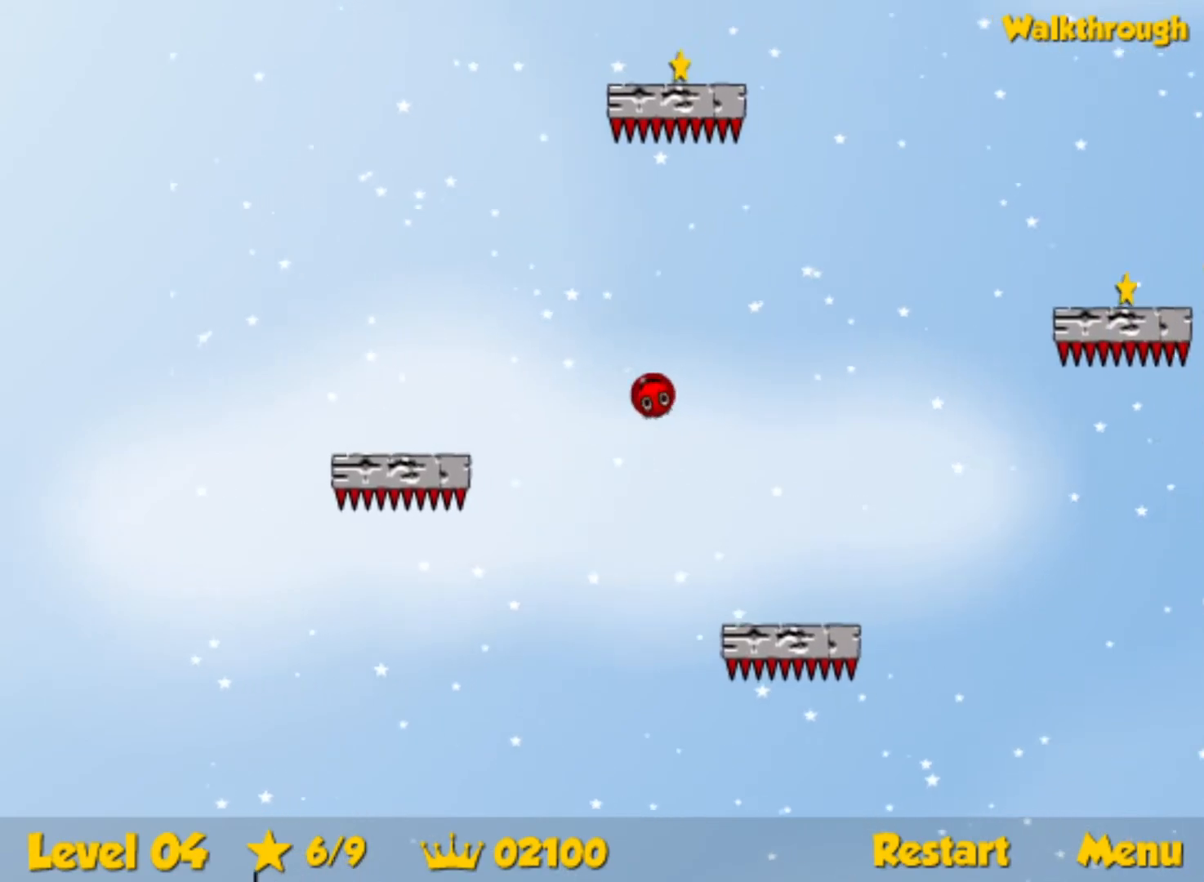
{"keys": ["down", "right"], "events": [[117, "down", "up"], [317, "down", "down"]]}
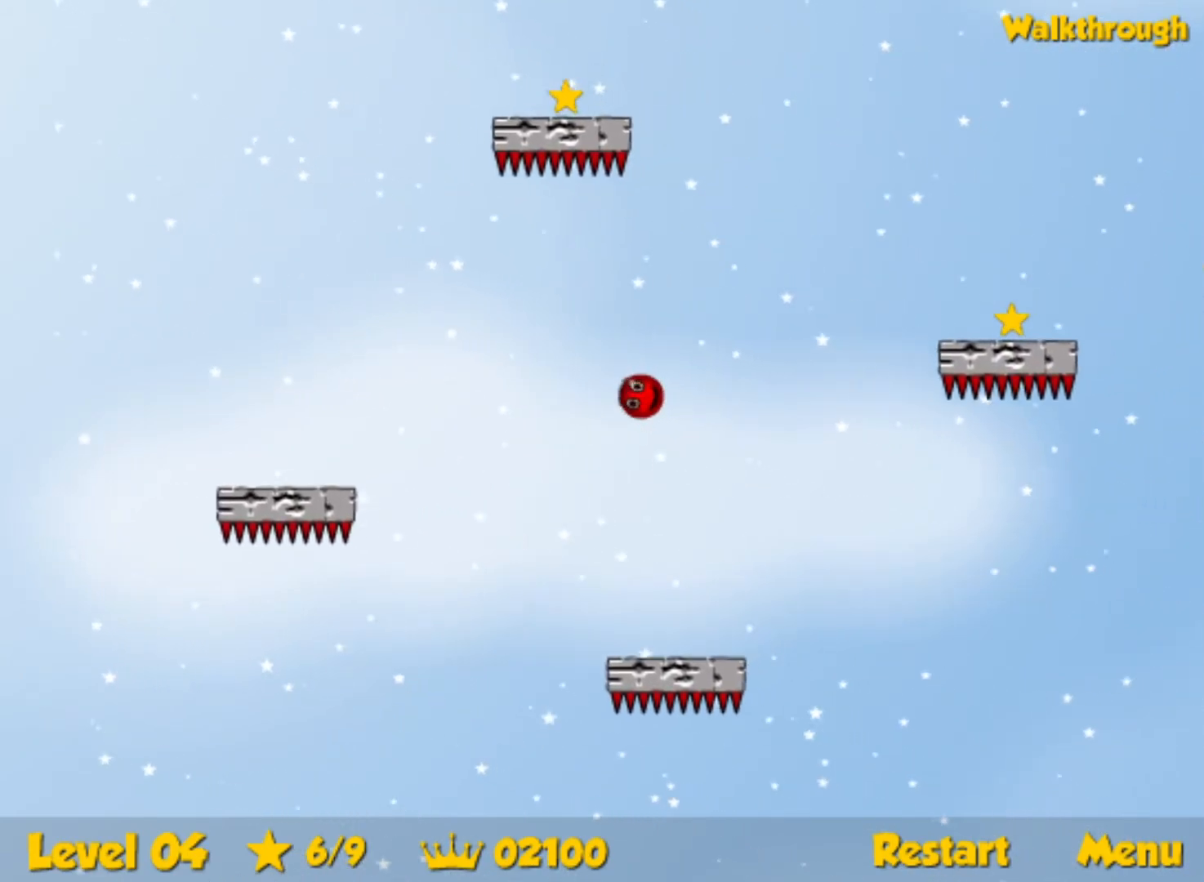
{"keys": ["down", "right"], "events": [[117, "down", "up"], [317, "down", "down"]]}
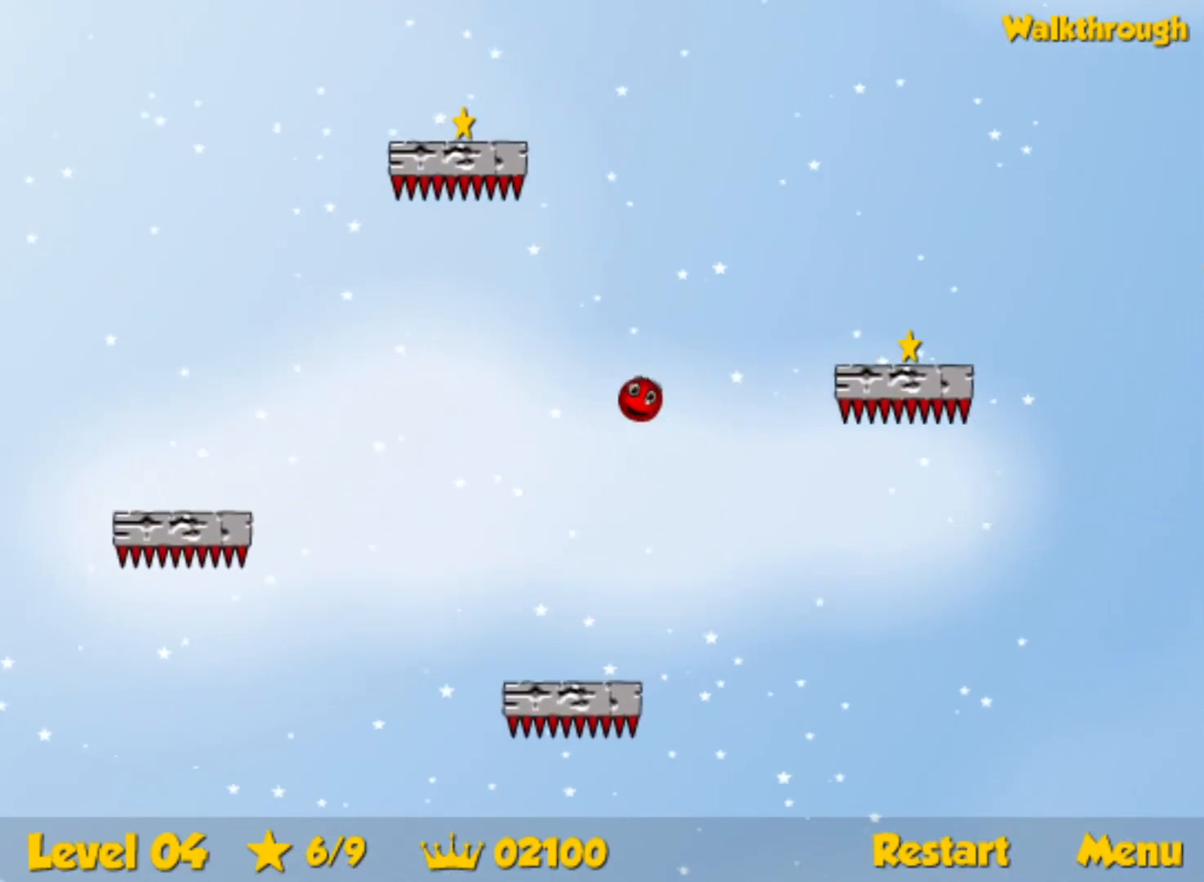
{"keys": ["right"], "events": [[34, "down", "up"], [184, "down", "down"], [300, "down", "up"]]}
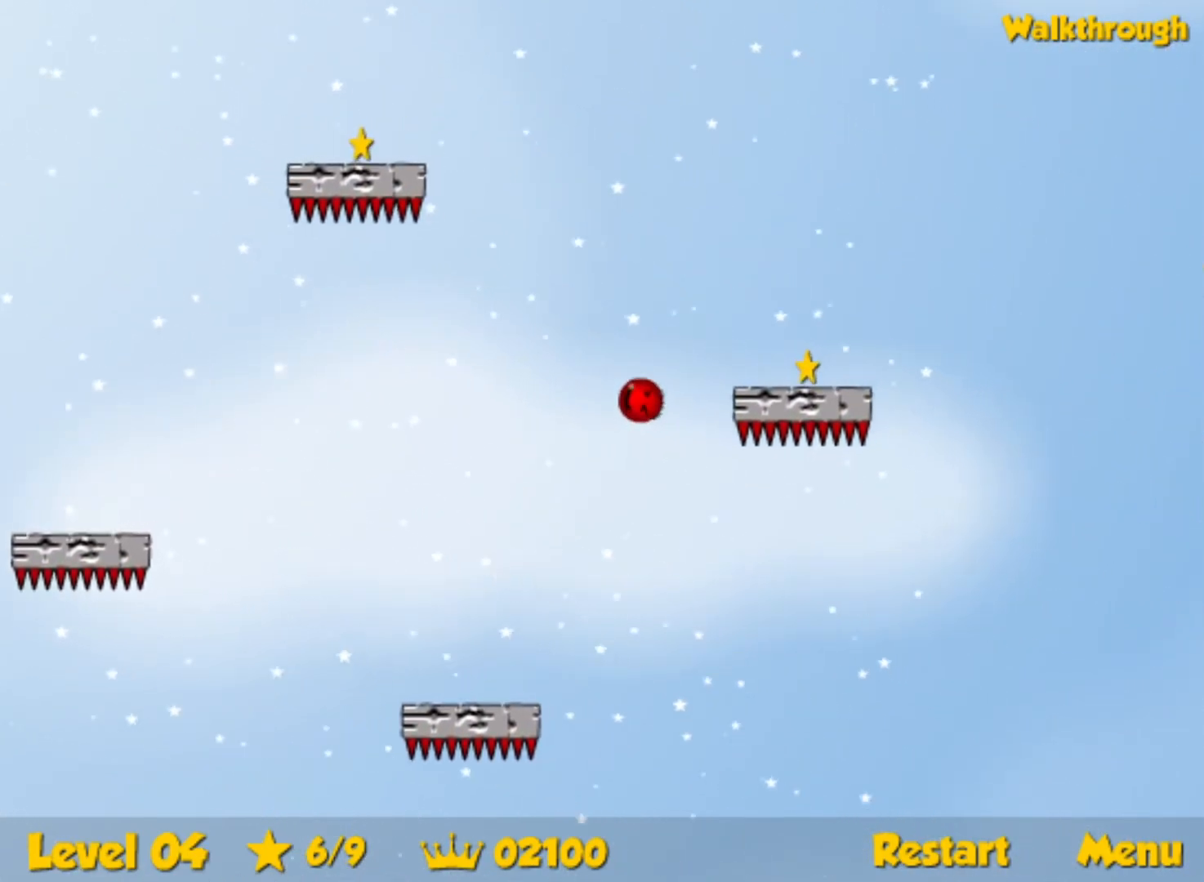
{"keys": ["right"], "events": [[84, "down", "down"], [484, "down", "up"]]}
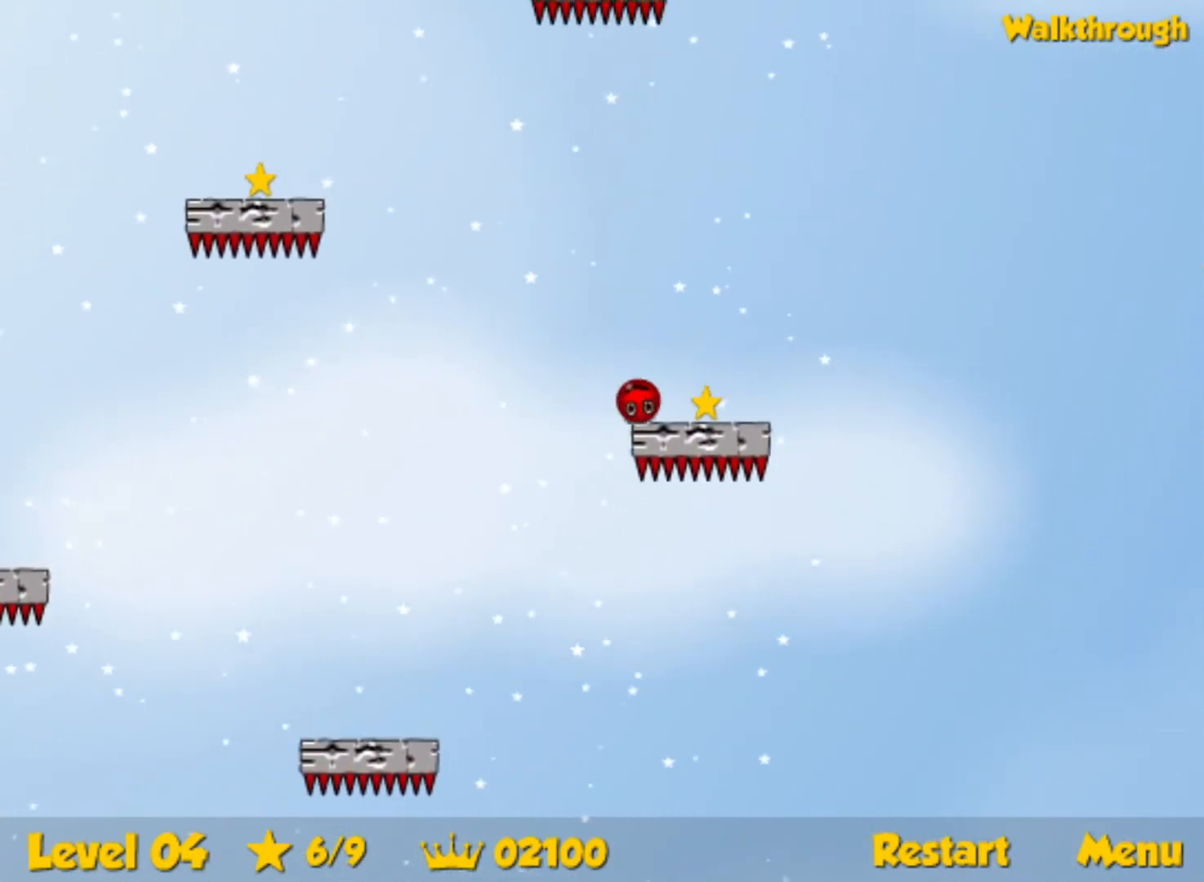
{"keys": ["up"], "events": [[100, "up", "down"], [267, "right", "up"], [384, "left", "down"], [484, "left", "up"]]}
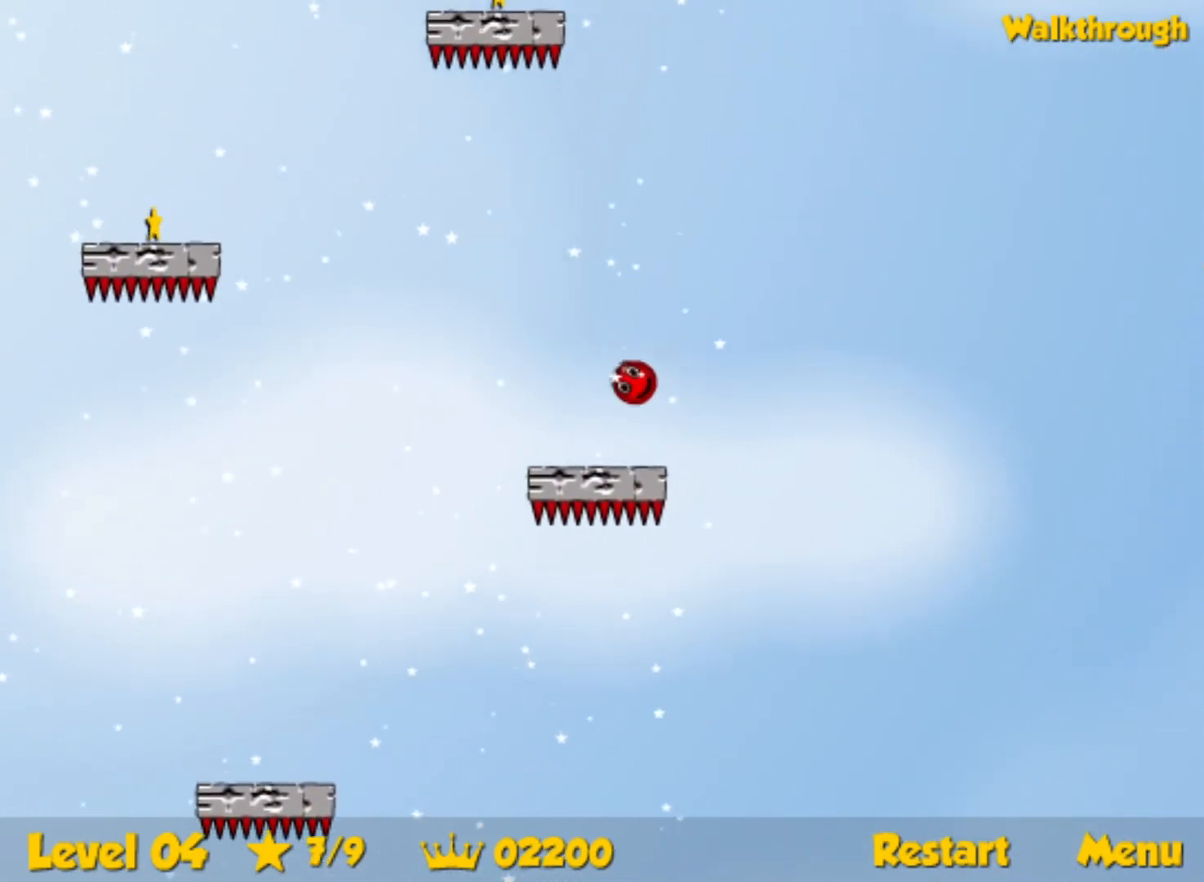
{"keys": ["left", "up"], "events": [[450, "left", "down"]]}
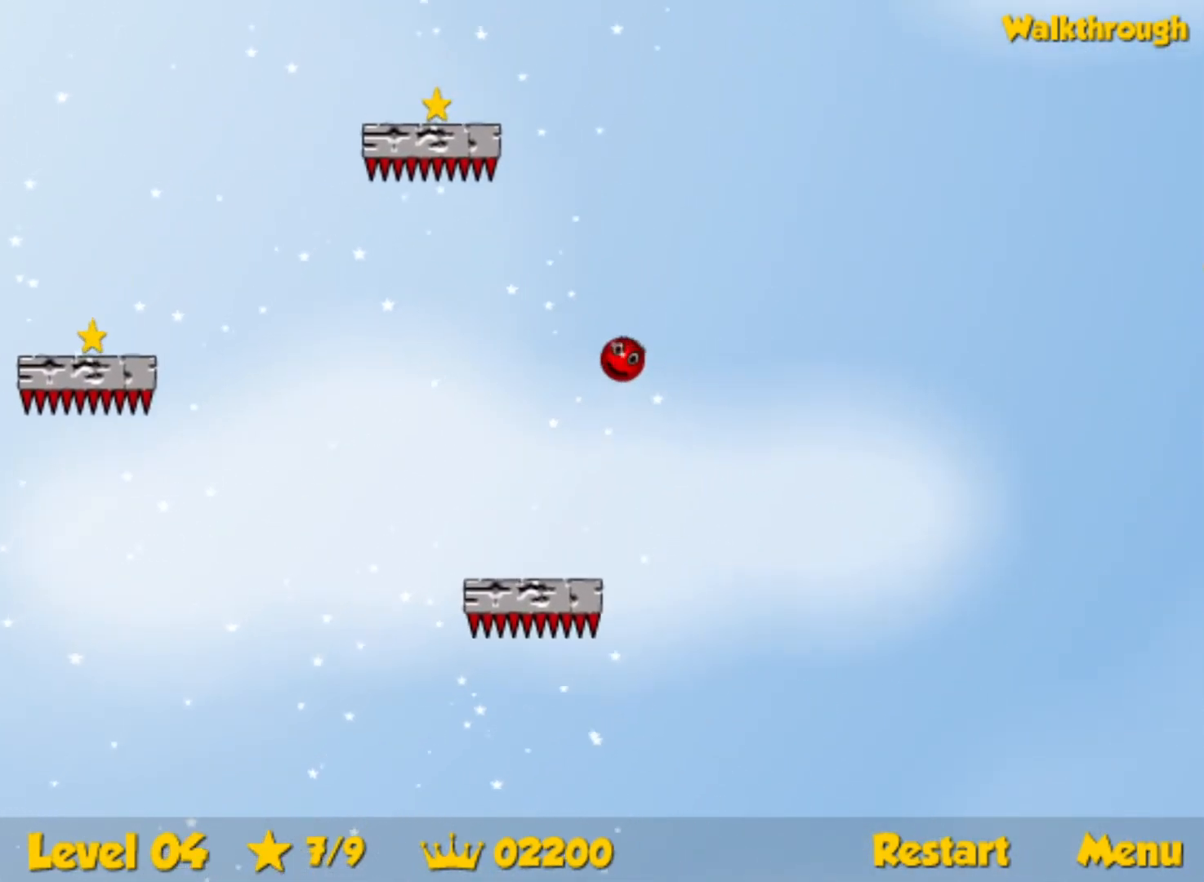
{"keys": ["down", "left"], "events": [[234, "up", "up"], [317, "down", "down"]]}
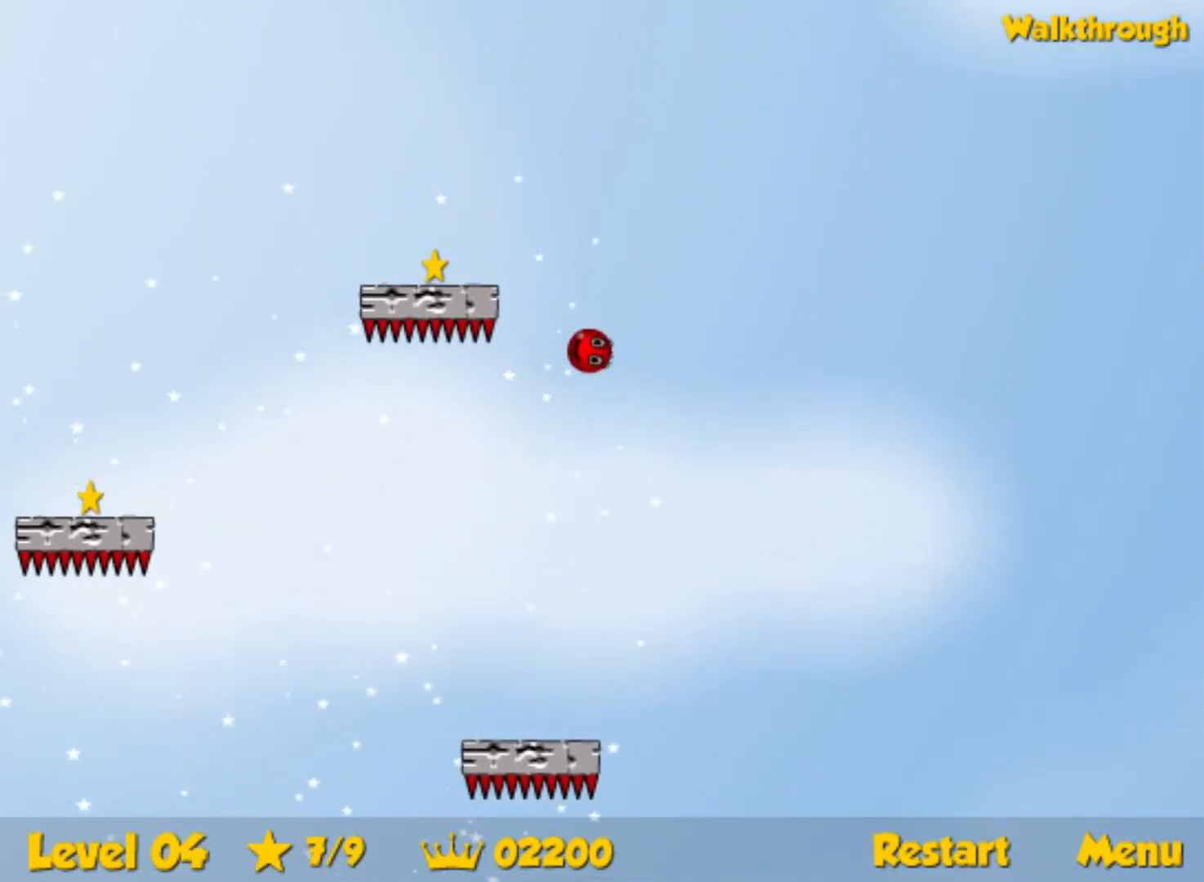
{"keys": ["down", "left"], "events": []}
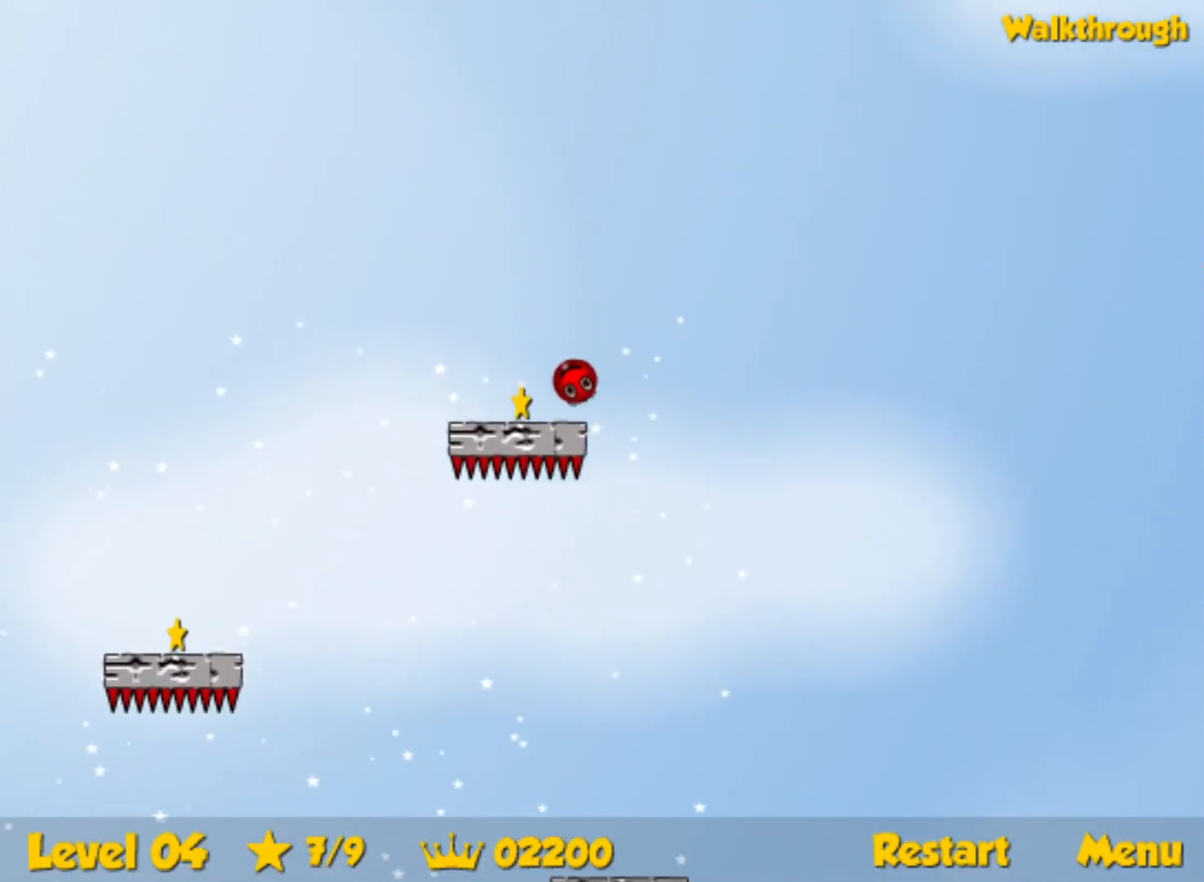
{"keys": ["down", "left"], "events": []}
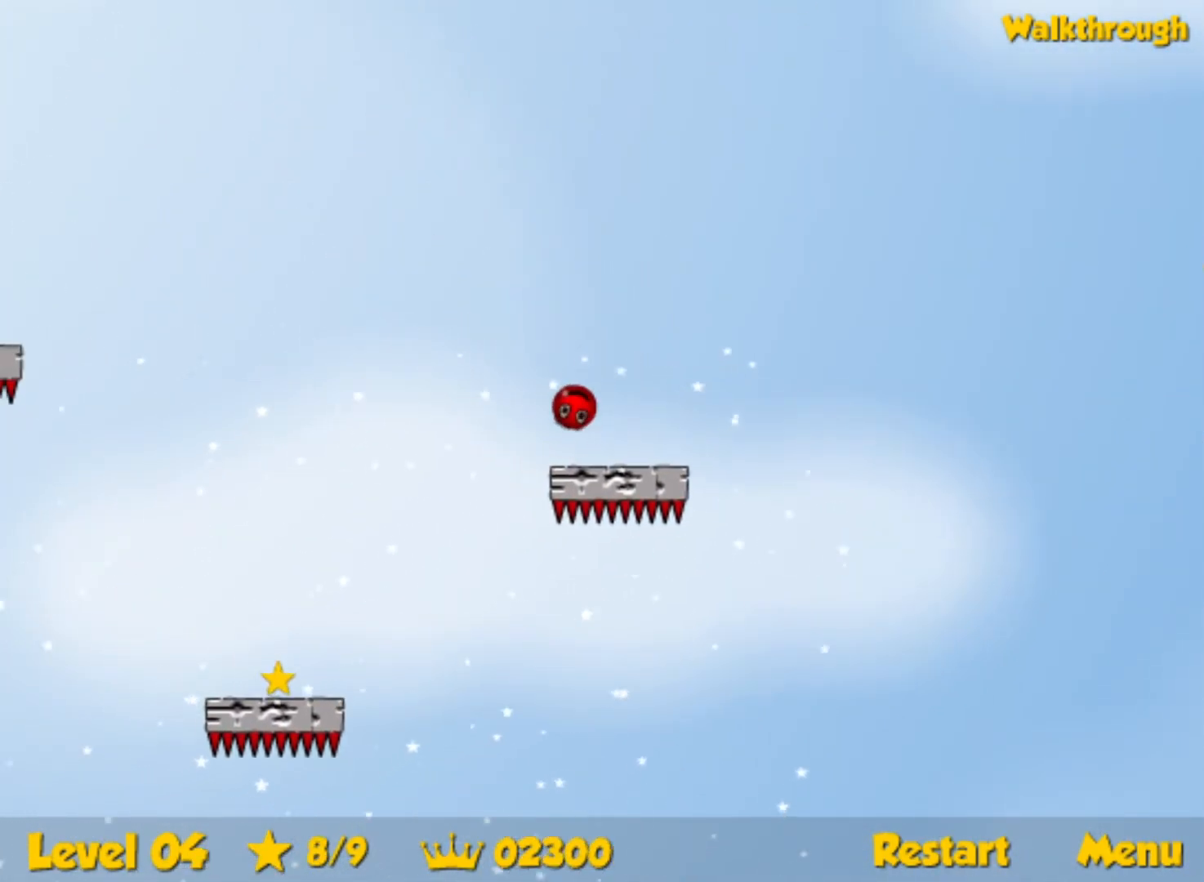
{"keys": ["down", "left"], "events": []}
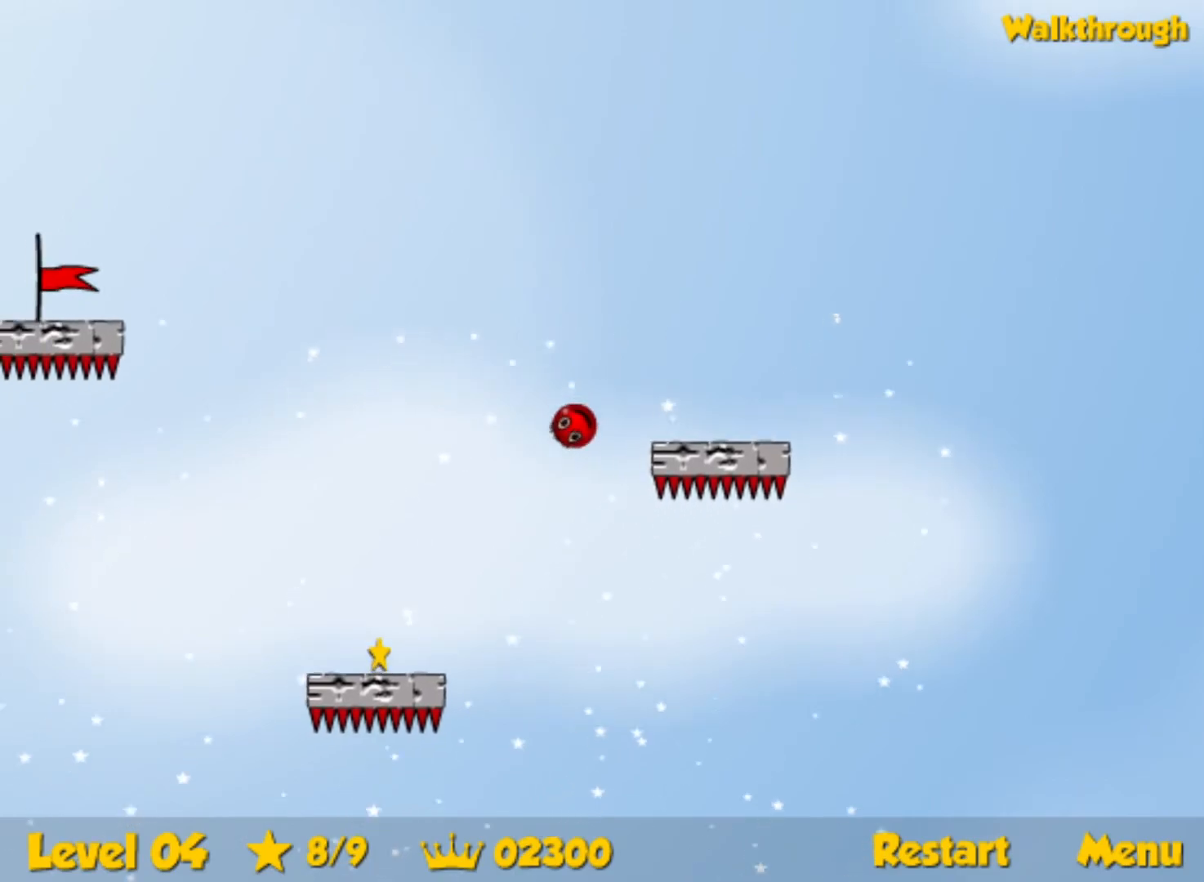
{"keys": ["down", "left"], "events": []}
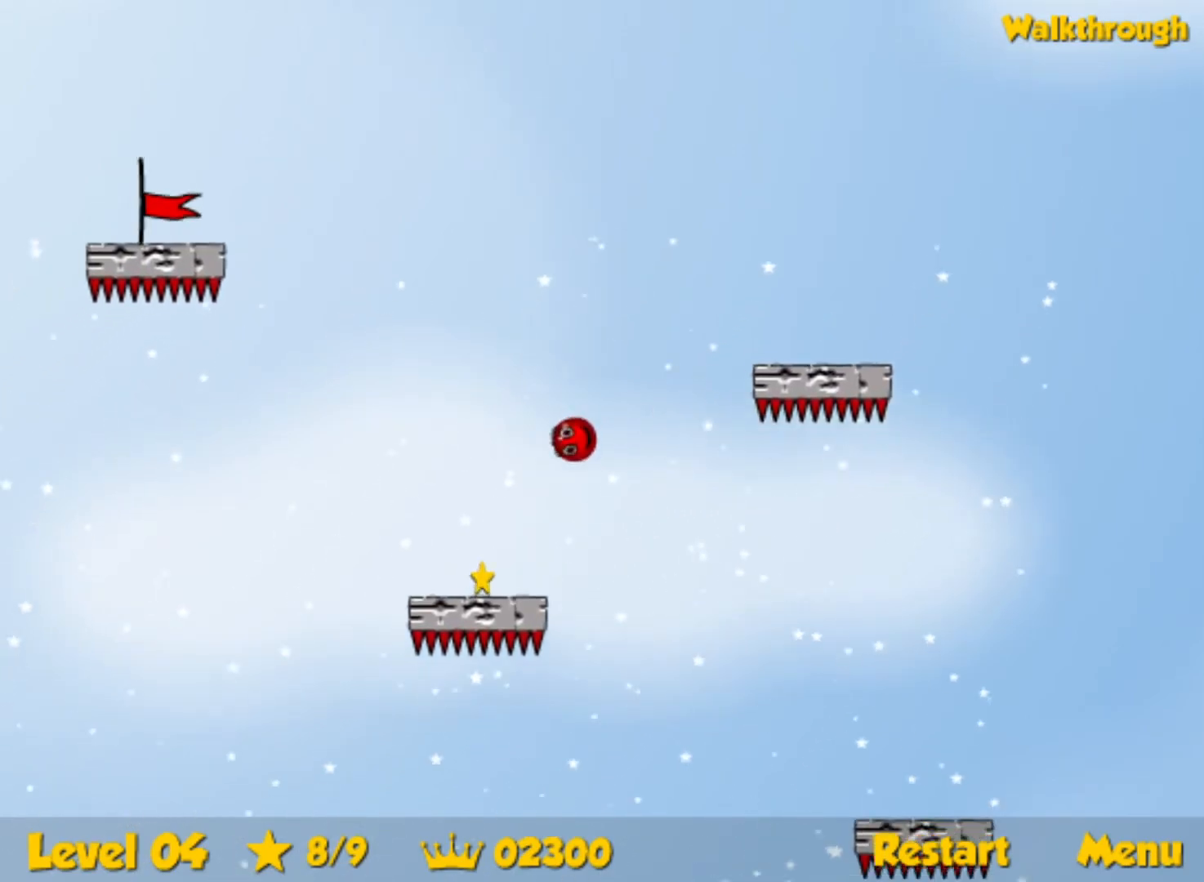
{"keys": ["down", "left"], "events": []}
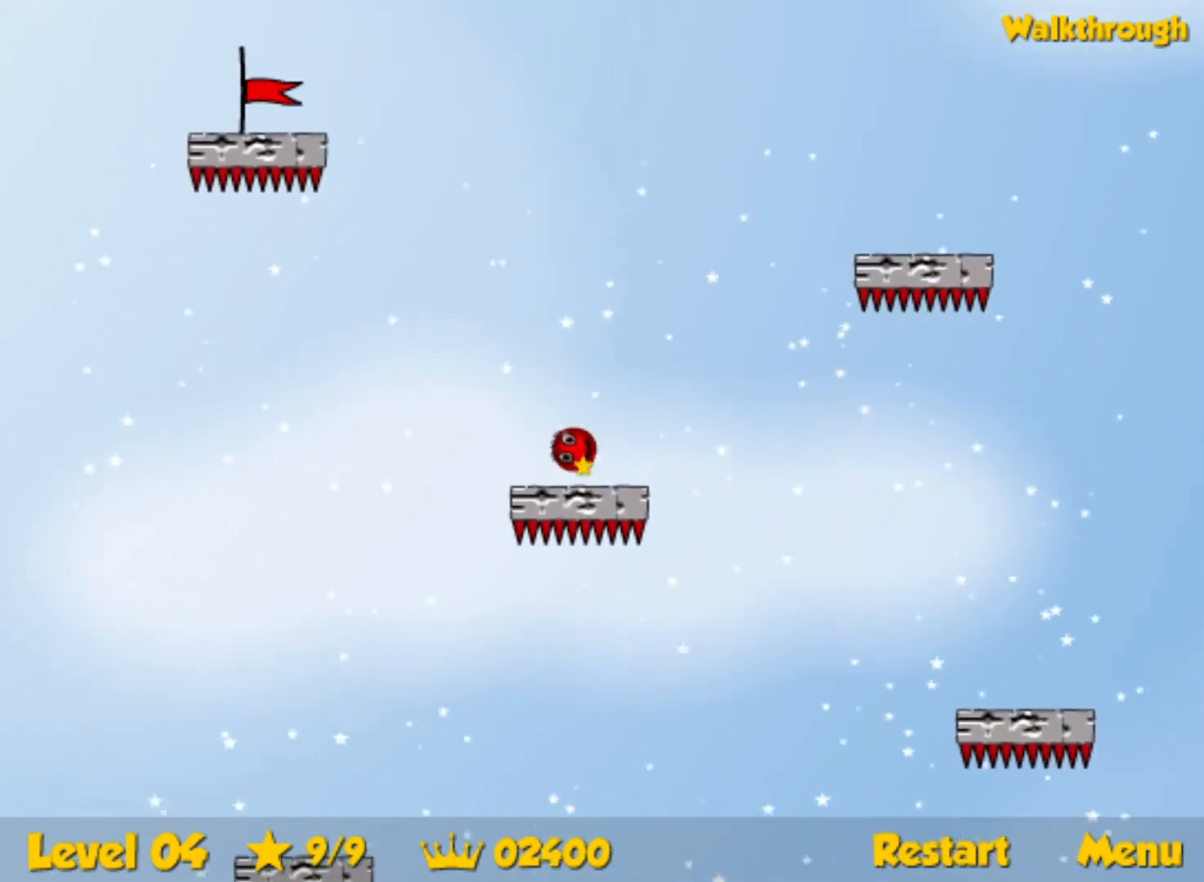
{"keys": ["up"], "events": [[50, "down", "up"], [100, "up", "down"], [234, "left", "up"], [367, "right", "down"], [450, "right", "up"]]}
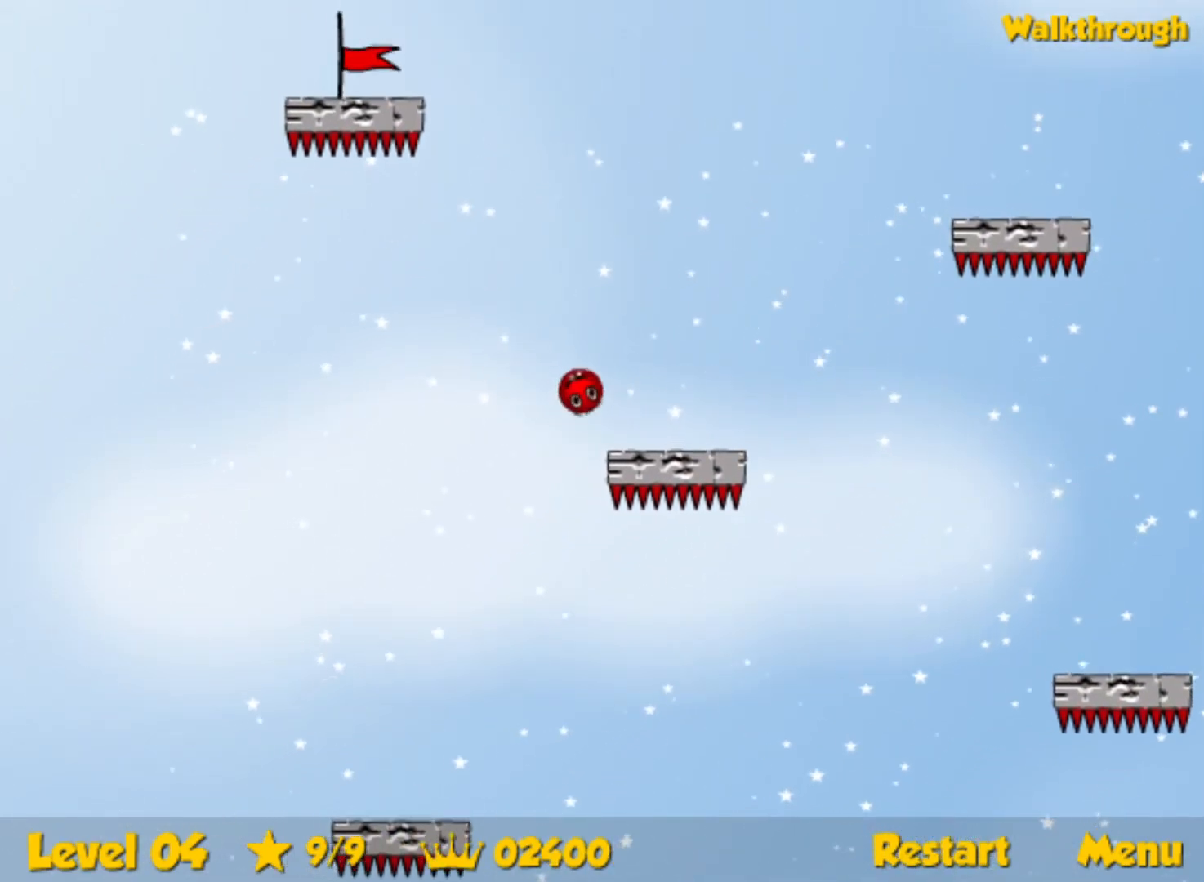
{"keys": ["up"], "events": []}
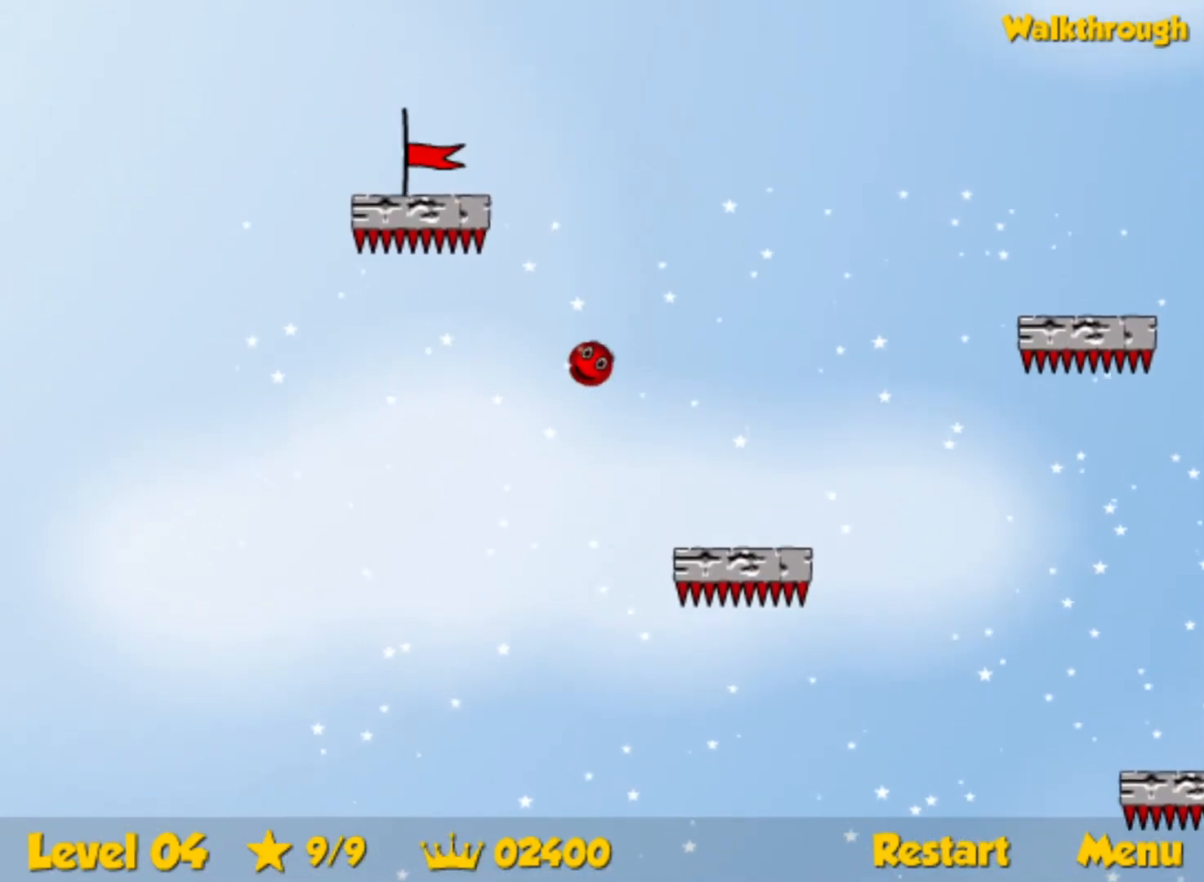
{"keys": ["down", "left"], "events": [[50, "left", "down"], [134, "up", "up"], [284, "down", "down"]]}
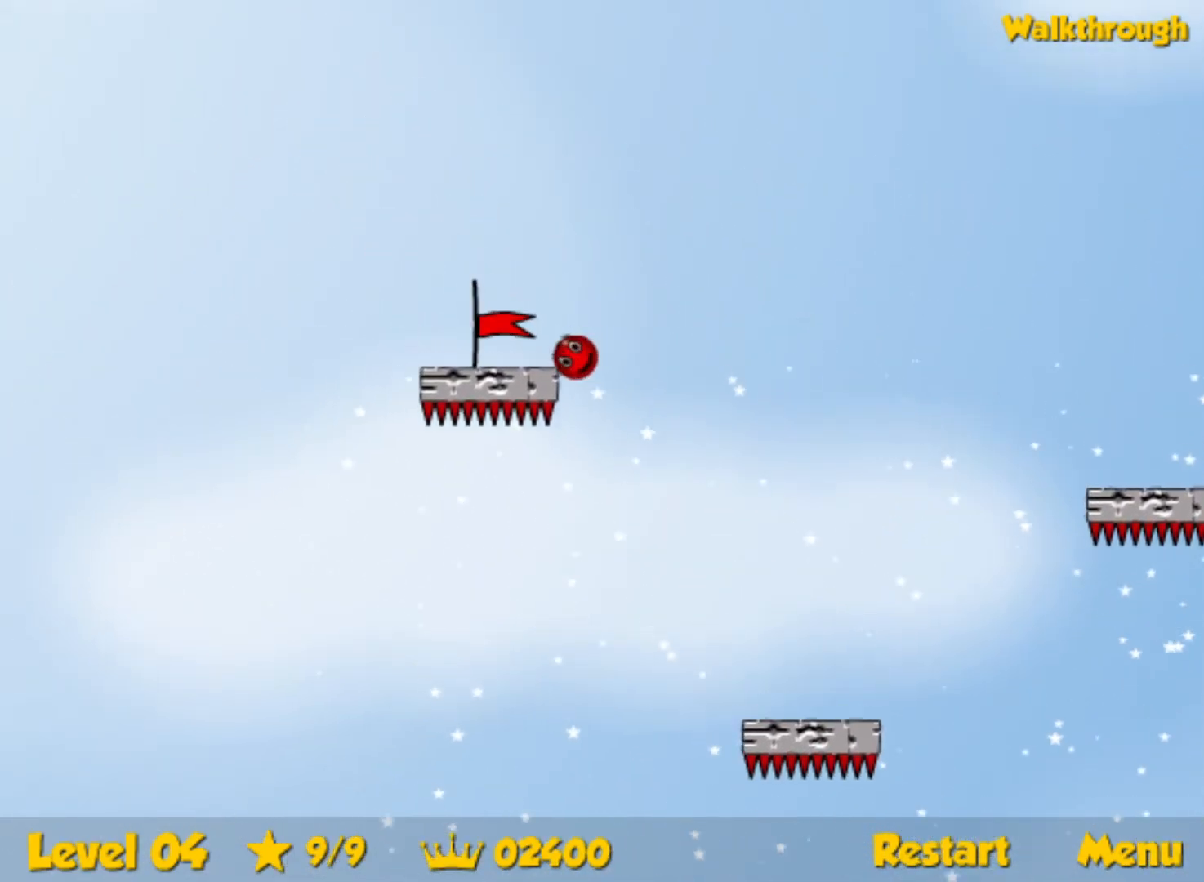
{"keys": ["left"], "events": [[150, "down", "up"]]}
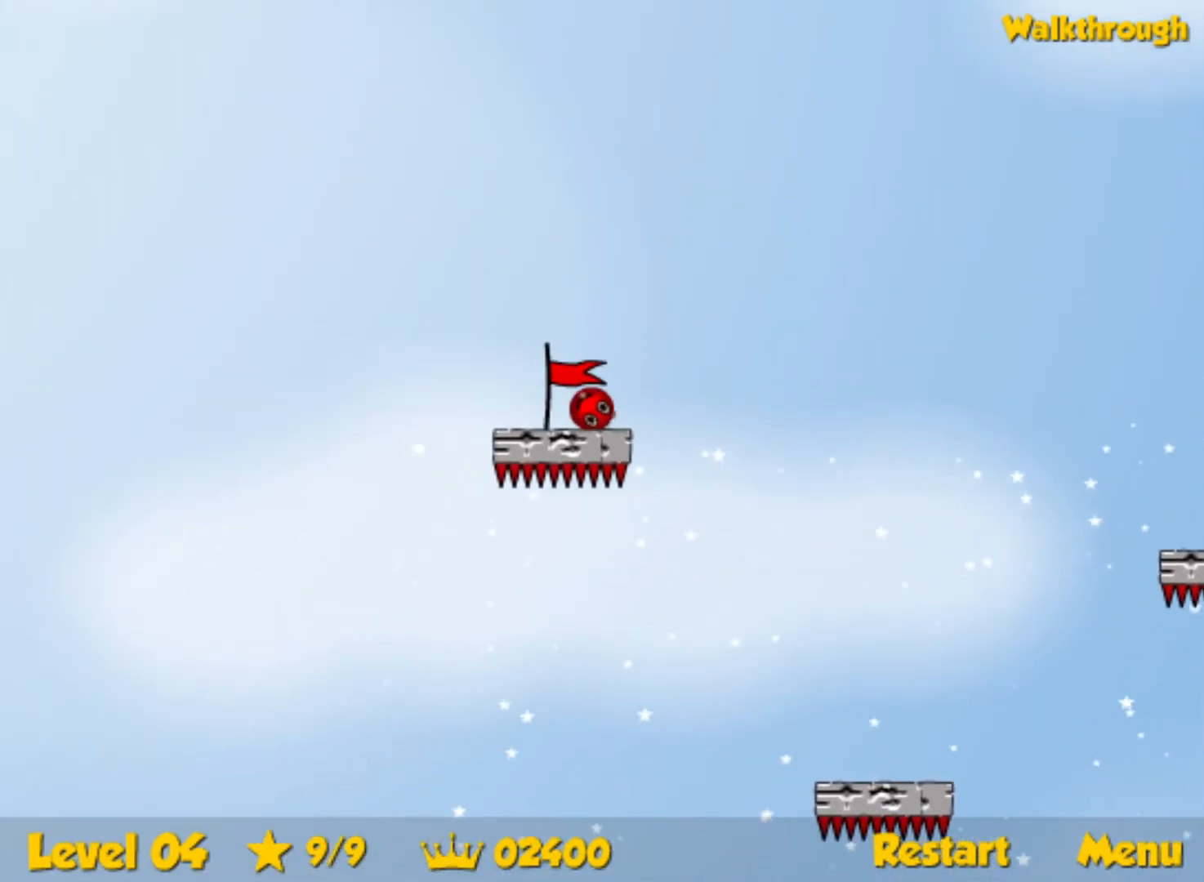
{"keys": [], "events": [[17, "left", "up"], [84, "right", "down"], [417, "right", "up"]]}
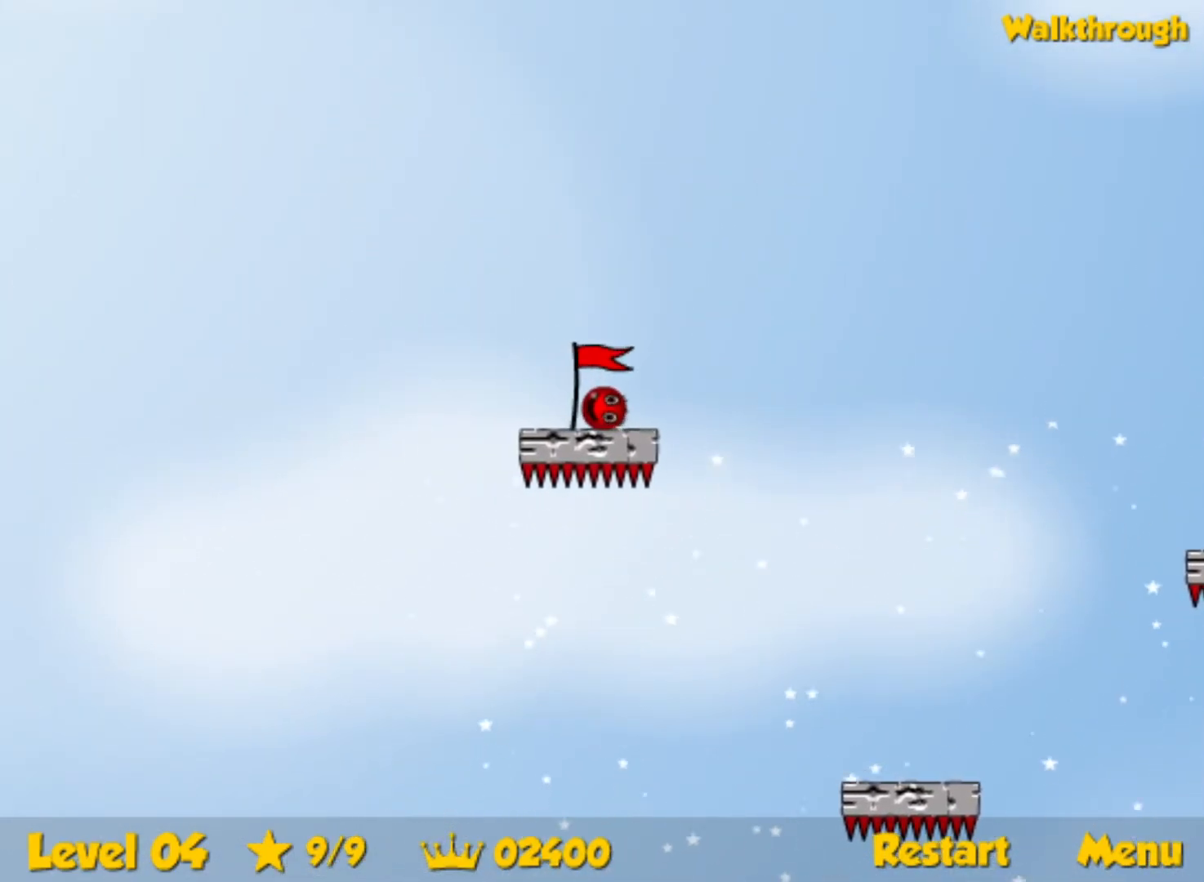
{"keys": [], "events": []}
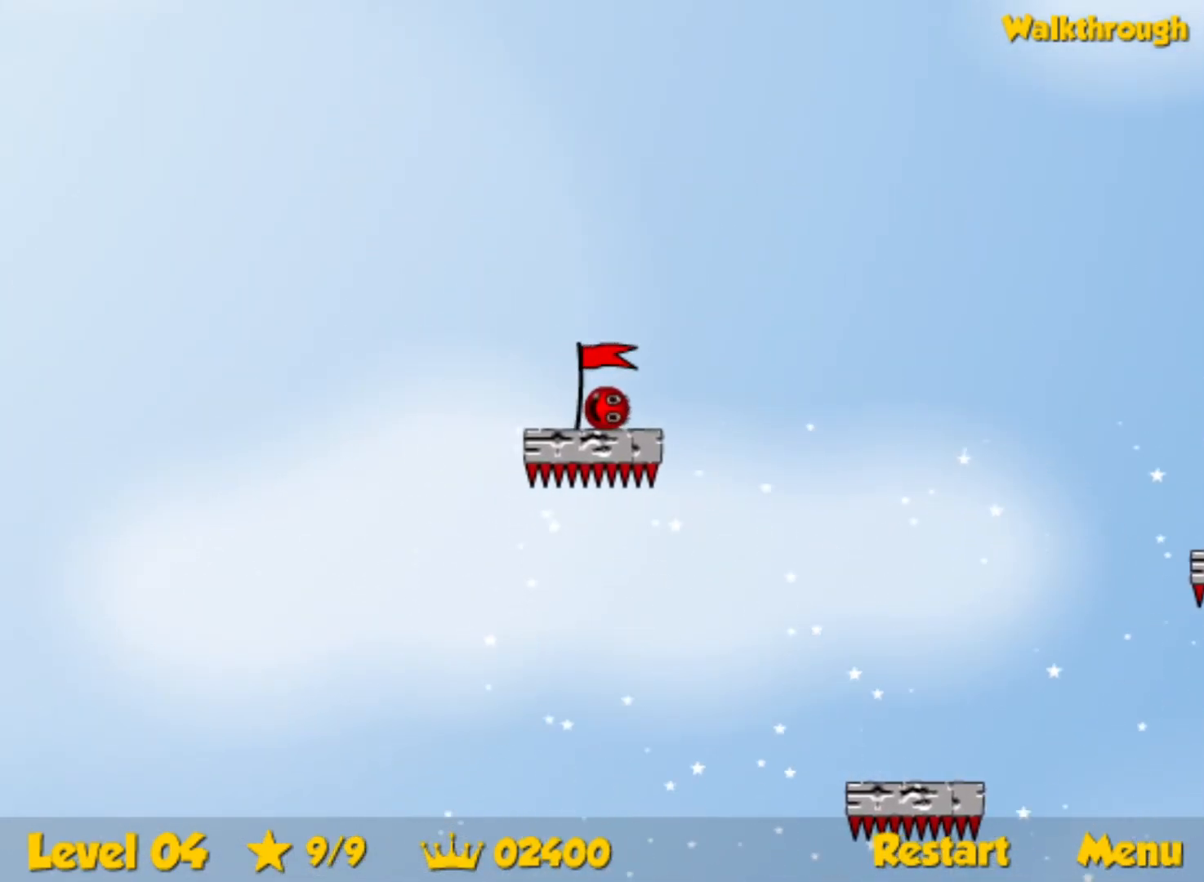
{"keys": [], "events": [[267, "left", "down"], [317, "left", "up"]]}
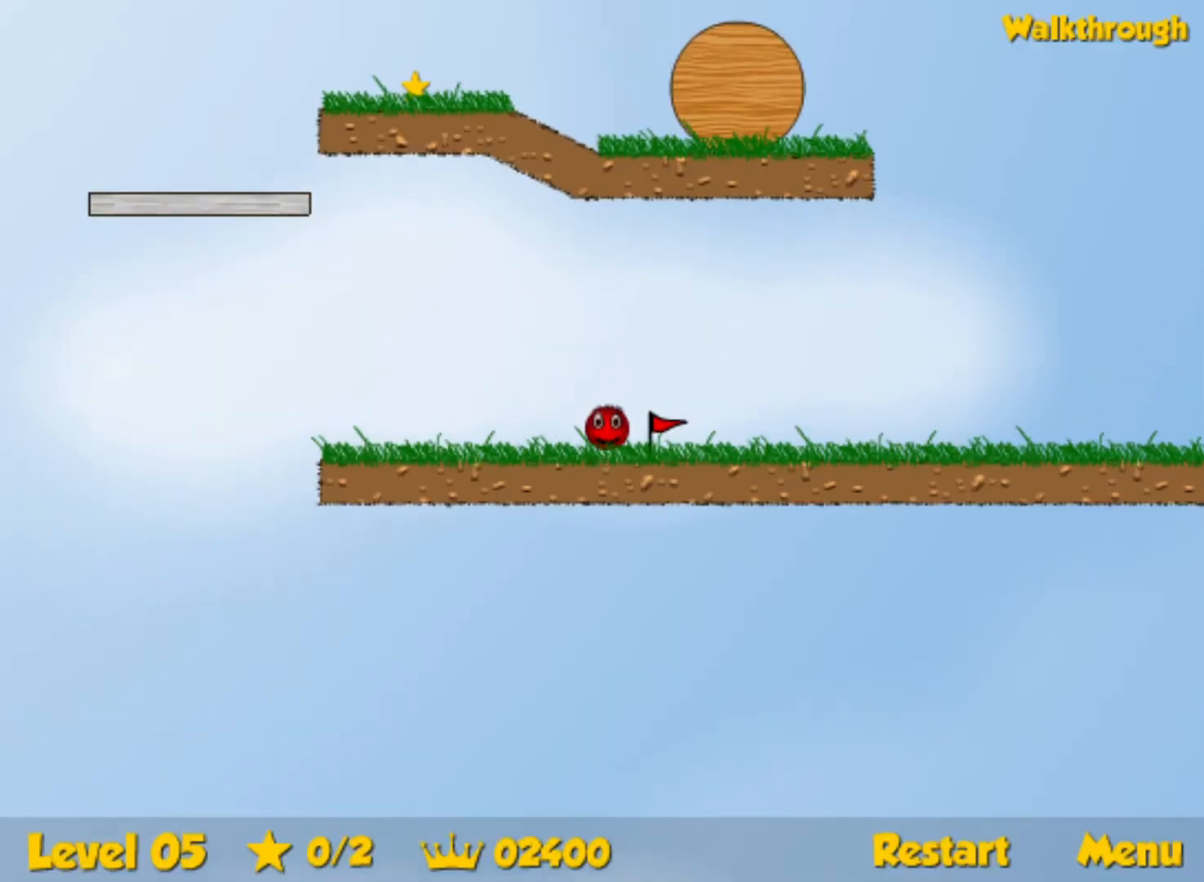
{"keys": [], "events": []}
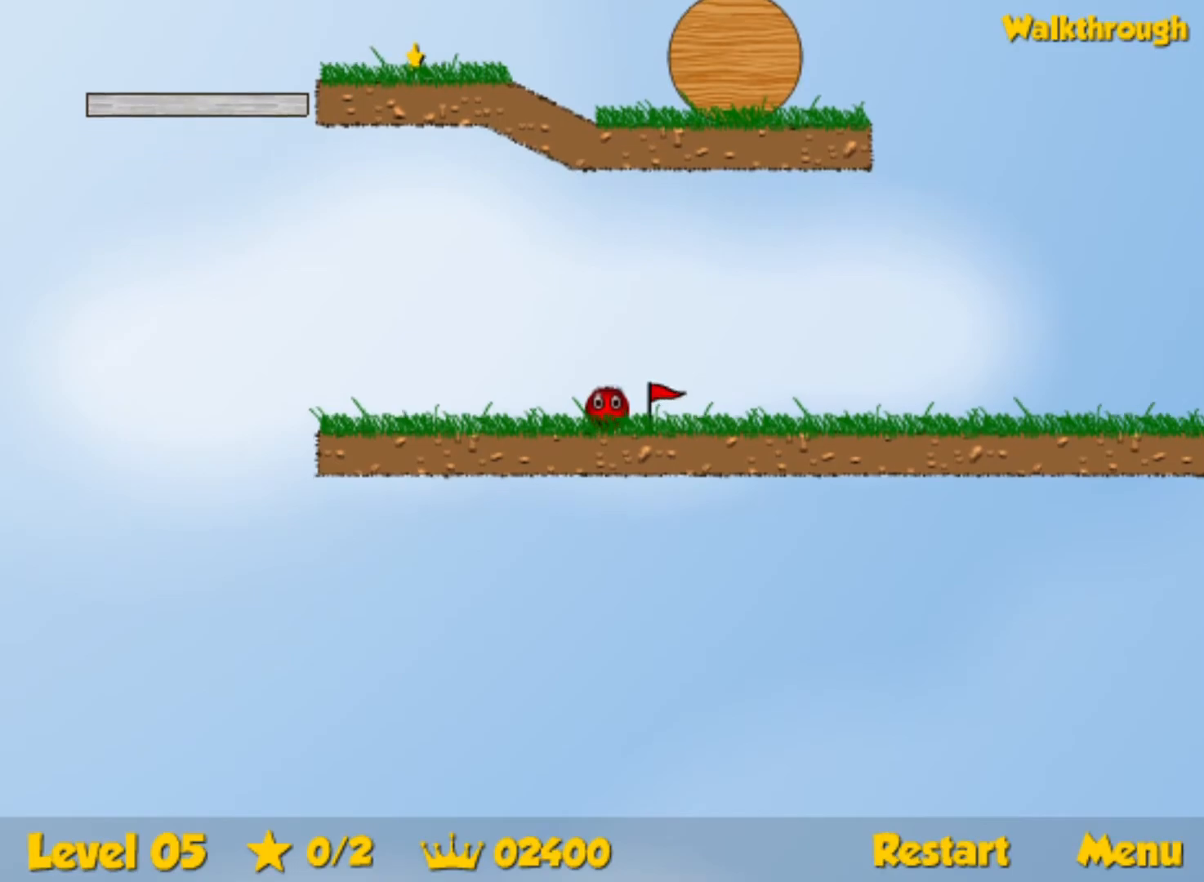
{"keys": ["left"], "events": [[167, "left", "down"]]}
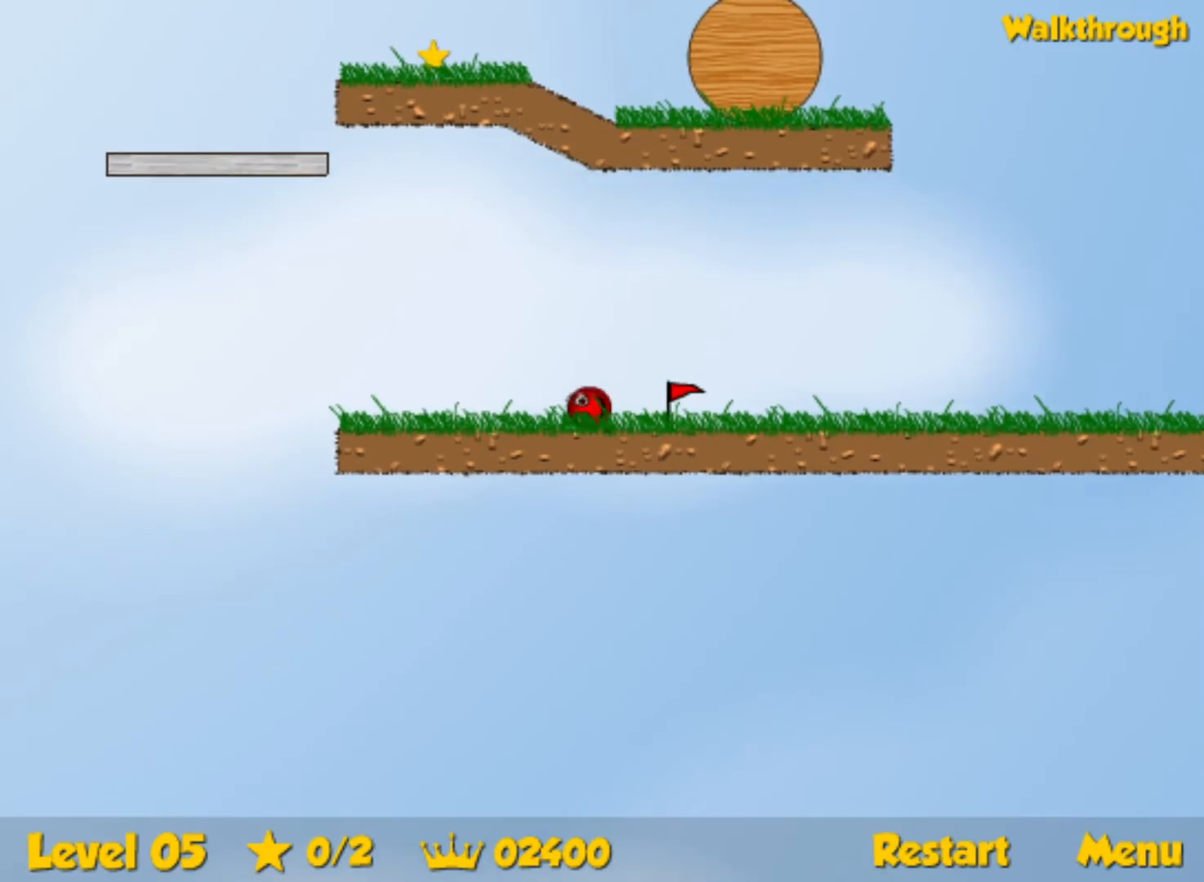
{"keys": ["left", "up"], "events": [[334, "up", "down"]]}
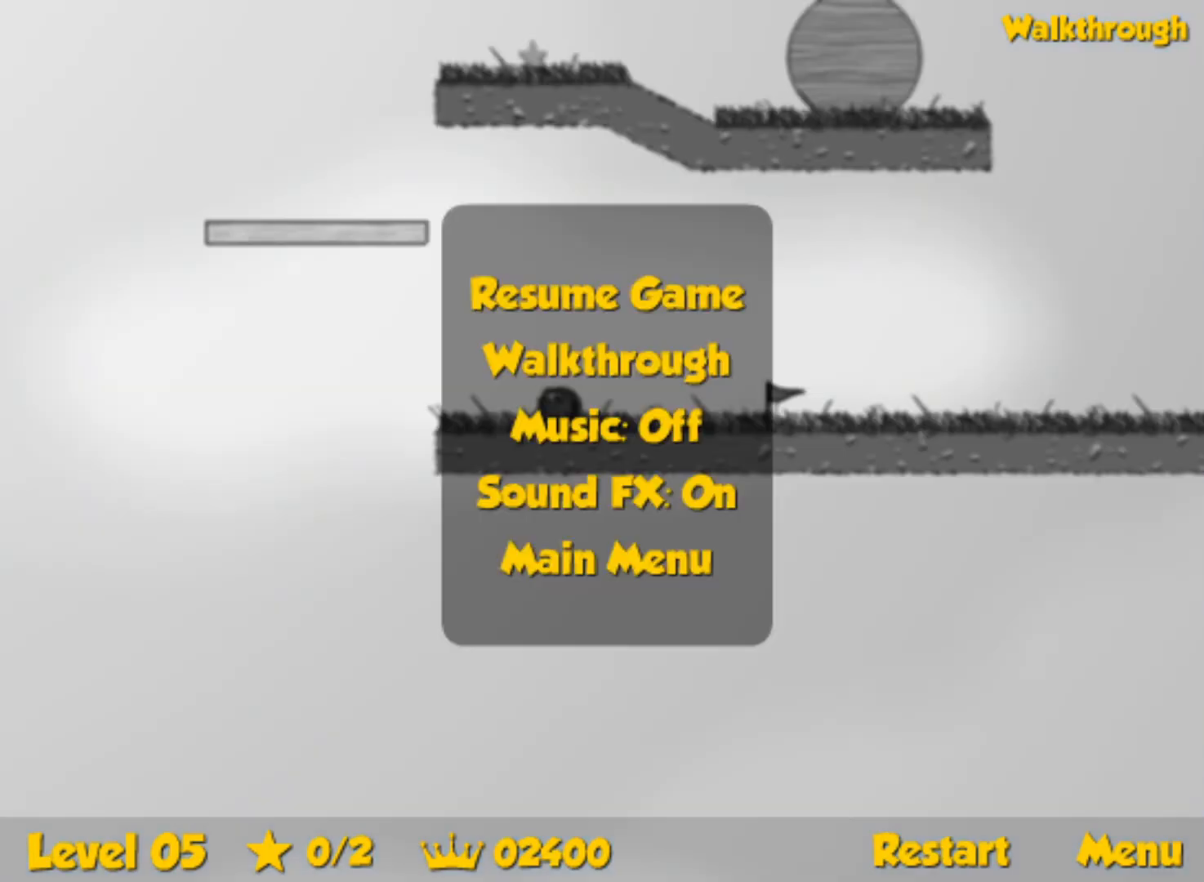
{"keys": ["left", "up"], "events": []}